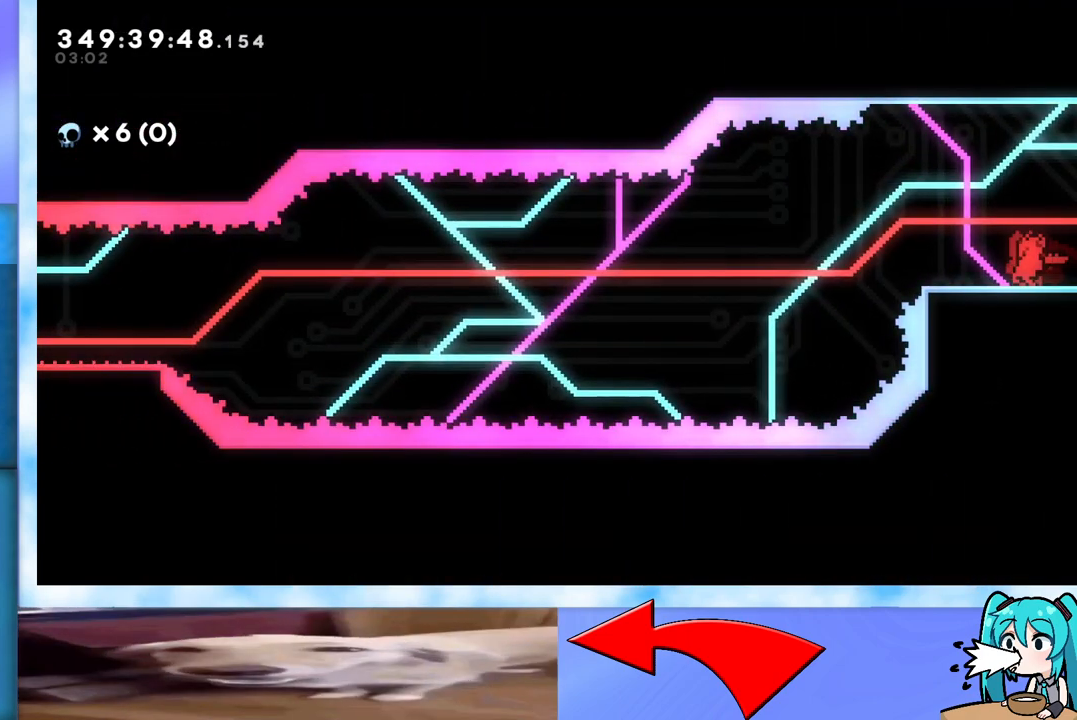
Gameplay with keyboard; each line is a JSON object with the keys held at the frame after it. "events" lists presses ("down") and releases ("up") of "dash", "demo", "down", "grab", "j2", "jump", "left", "pause", "right" and "up" between this image and that frame as [ms after this image, input, new state], when the widget could be followed in between. No other keys are recorded. Mouse input is not recorded. Key names are as the overlay labels them; some are game actions (e.g. jump) rather than physical keys.
{"keys": [], "events": [[250, "right", "up"]]}
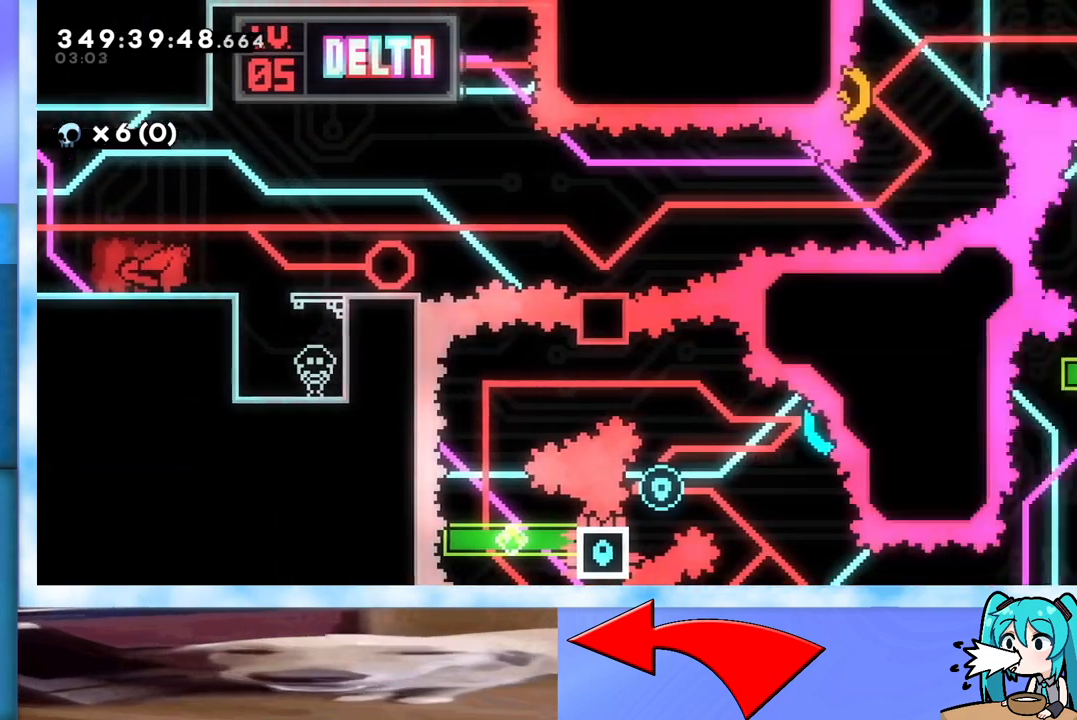
{"keys": [], "events": []}
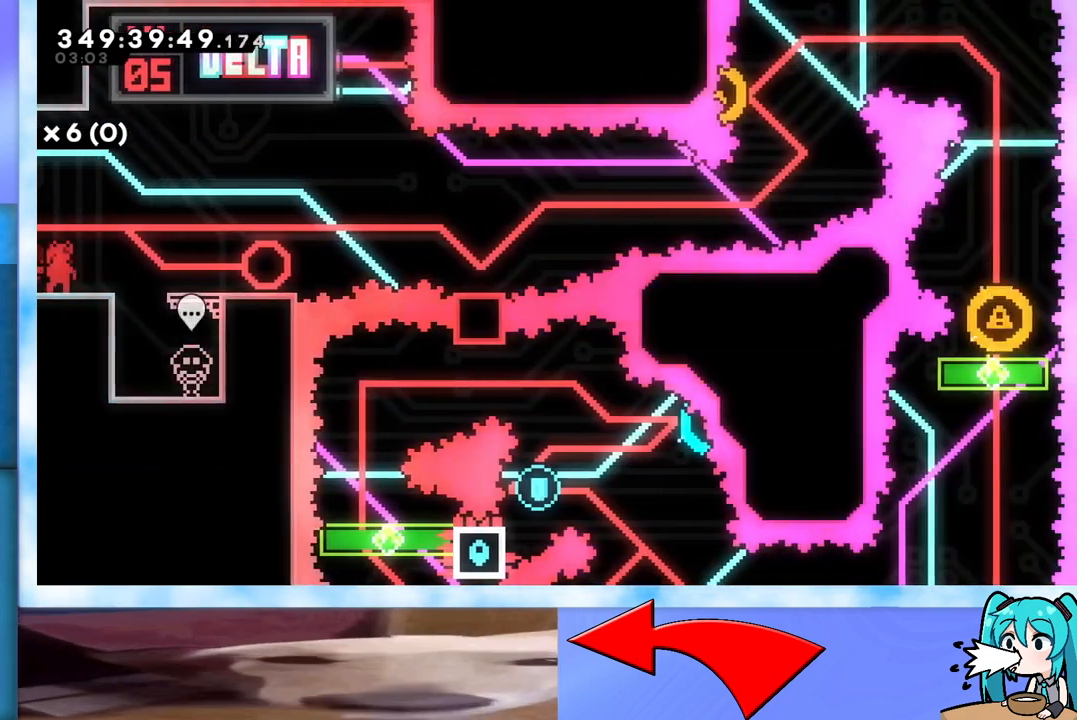
{"keys": ["dash", "down", "right"], "events": [[100, "down", "down"], [150, "right", "down"], [233, "dash", "down"], [383, "dash", "up"], [483, "dash", "down"]]}
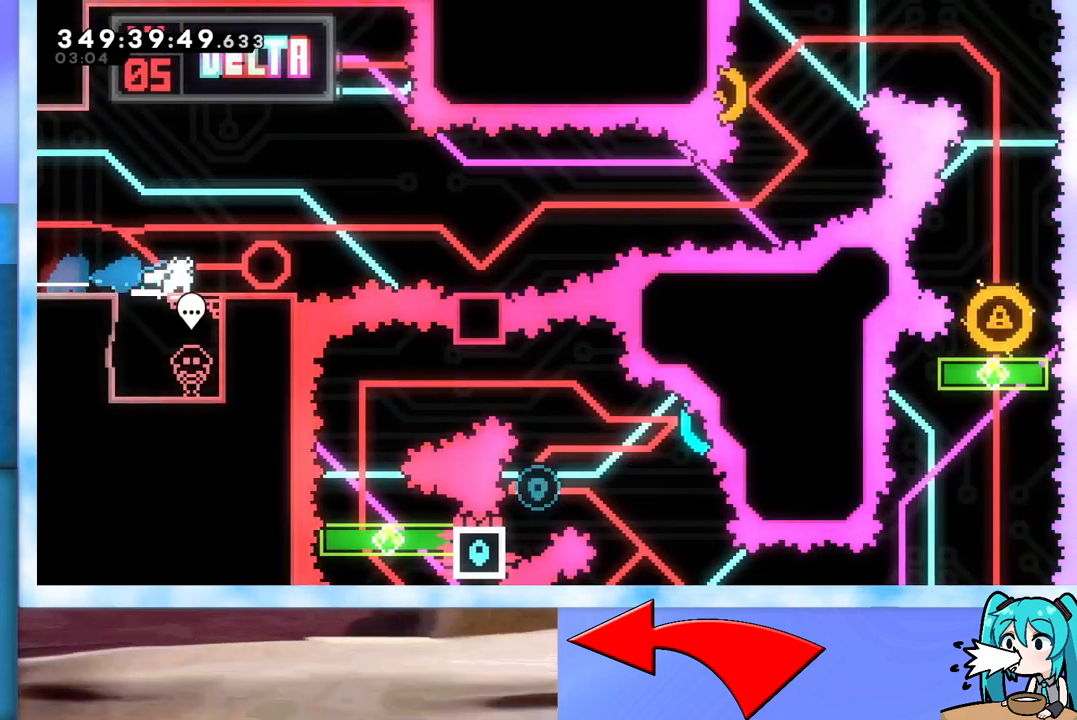
{"keys": ["up"], "events": [[167, "dash", "up"], [167, "down", "up"], [167, "right", "up"], [200, "dash", "down"], [200, "up", "down"], [450, "dash", "up"]]}
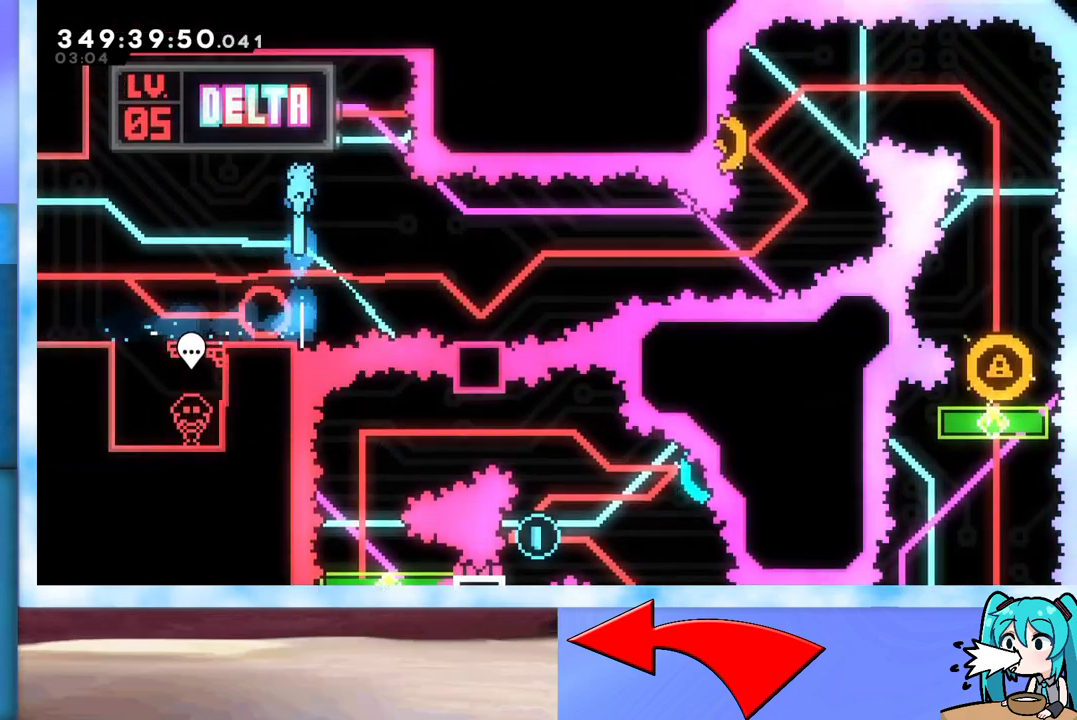
{"keys": [], "events": [[317, "up", "up"]]}
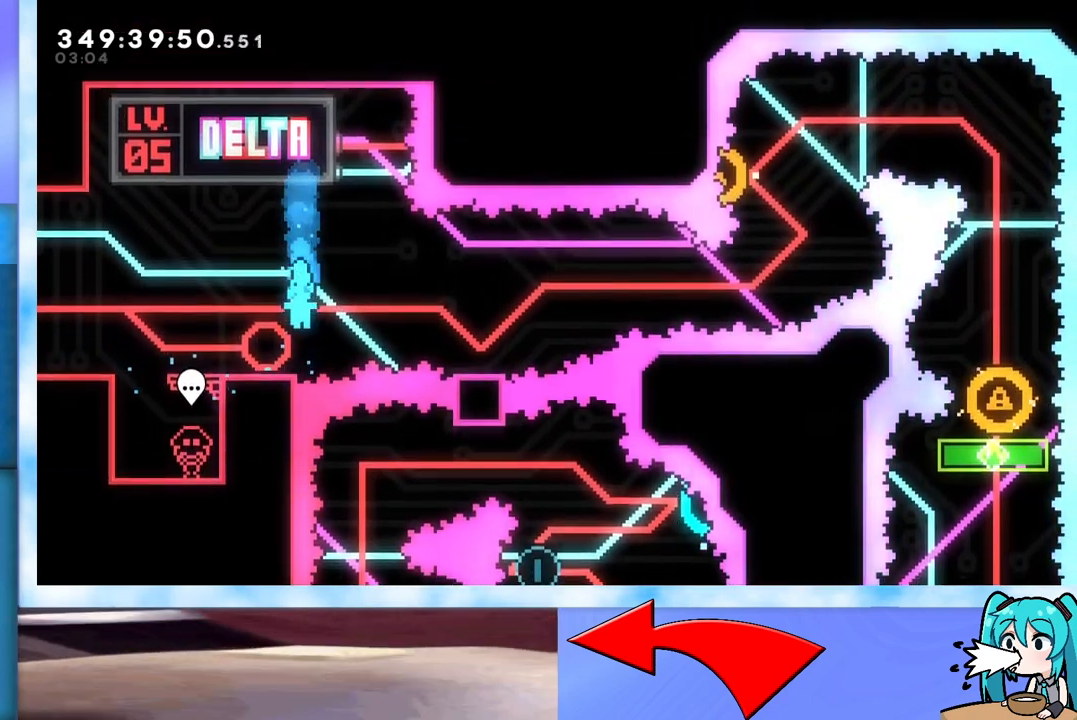
{"keys": ["jump", "right"], "events": [[100, "down", "down"], [183, "right", "down"], [233, "dash", "down"], [233, "jump", "down"], [283, "down", "up"], [333, "dash", "up"], [333, "jump", "up"], [467, "jump", "down"]]}
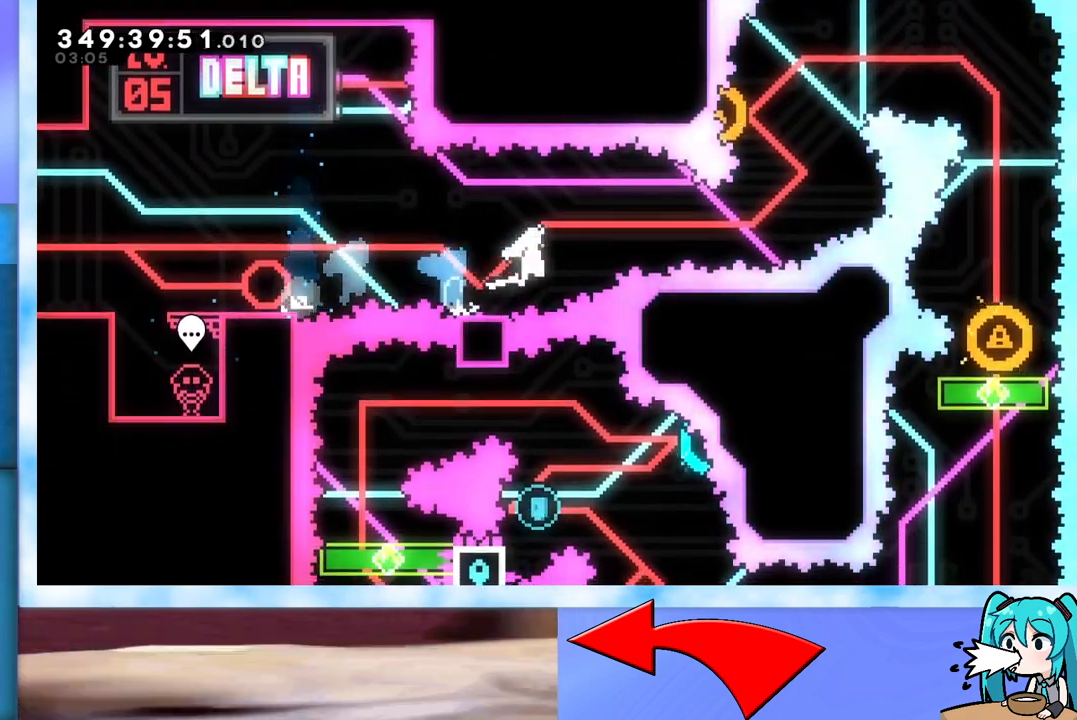
{"keys": ["dash", "jump", "left", "up"], "events": [[350, "right", "up"], [383, "dash", "down"], [383, "left", "down"], [383, "up", "down"]]}
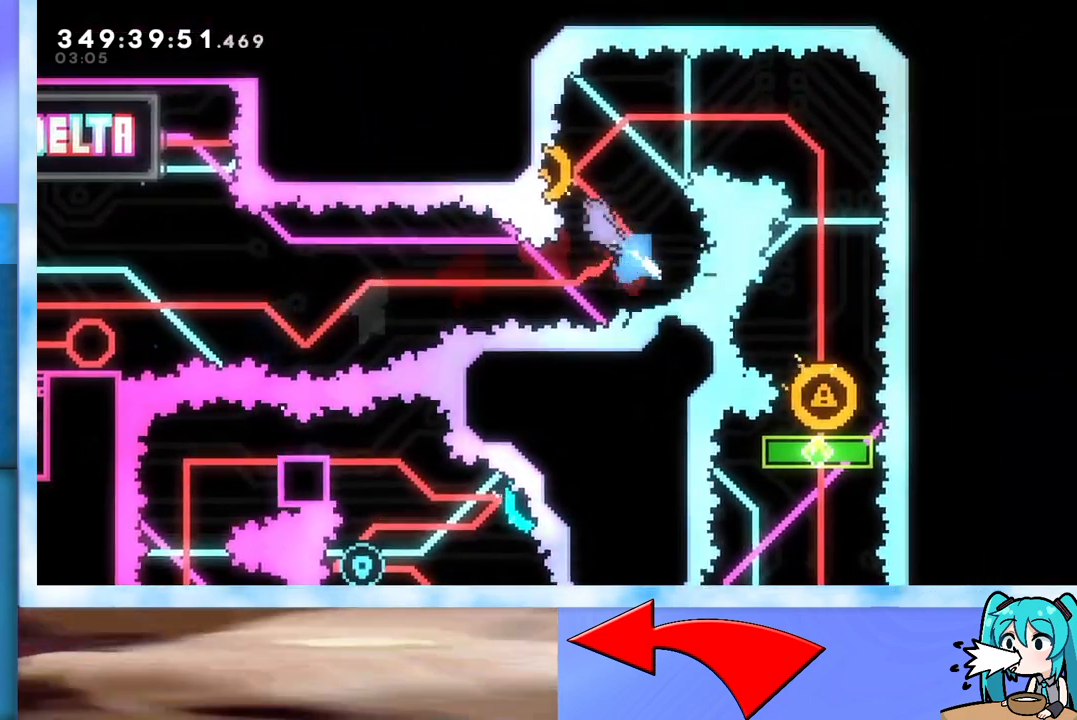
{"keys": ["dash", "down"], "events": [[33, "dash", "up"], [133, "left", "up"], [183, "up", "up"], [217, "jump", "up"], [450, "down", "down"], [500, "dash", "down"]]}
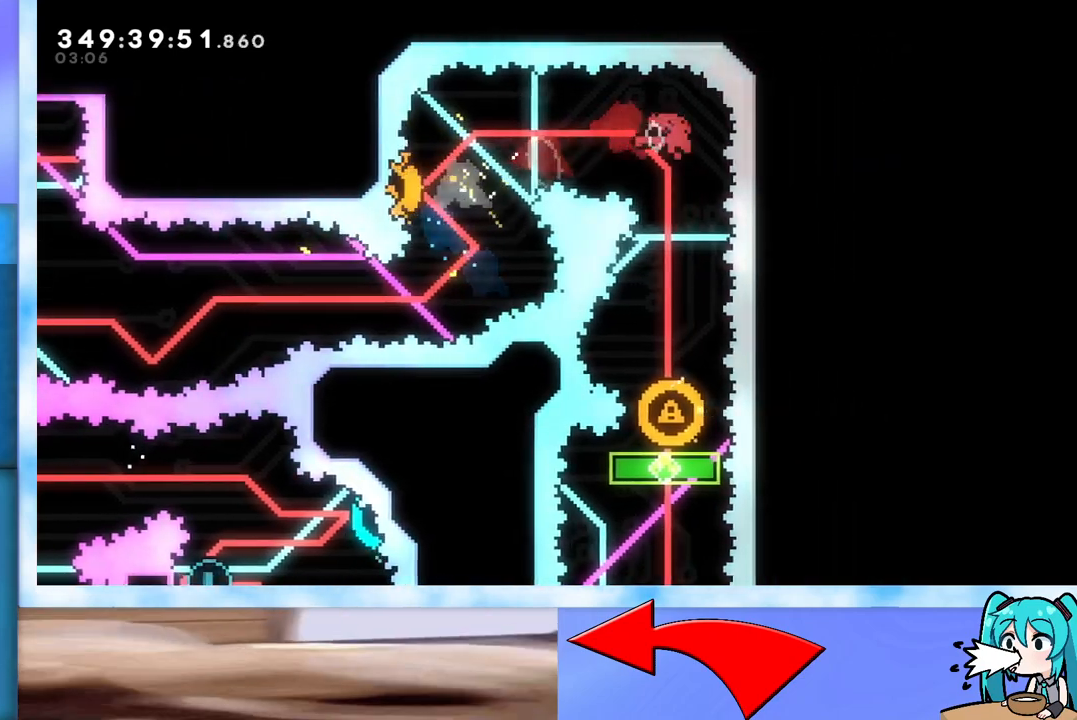
{"keys": [], "events": [[150, "dash", "up"], [233, "down", "up"]]}
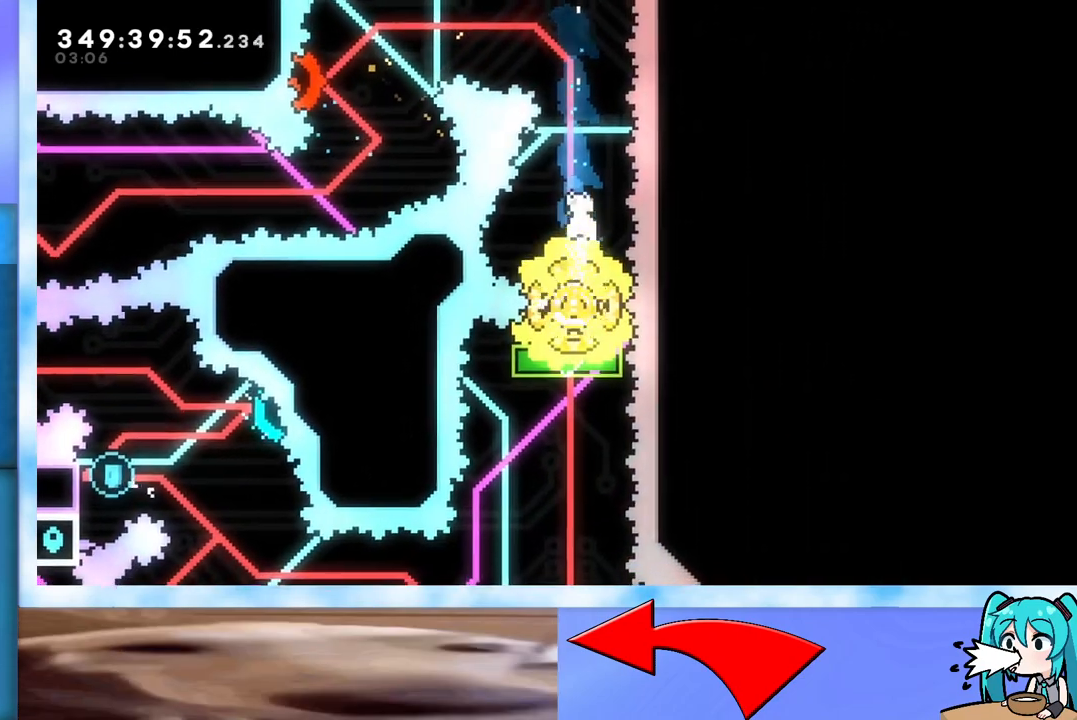
{"keys": ["down"], "events": [[167, "dash", "down"], [167, "down", "down"], [383, "dash", "up"]]}
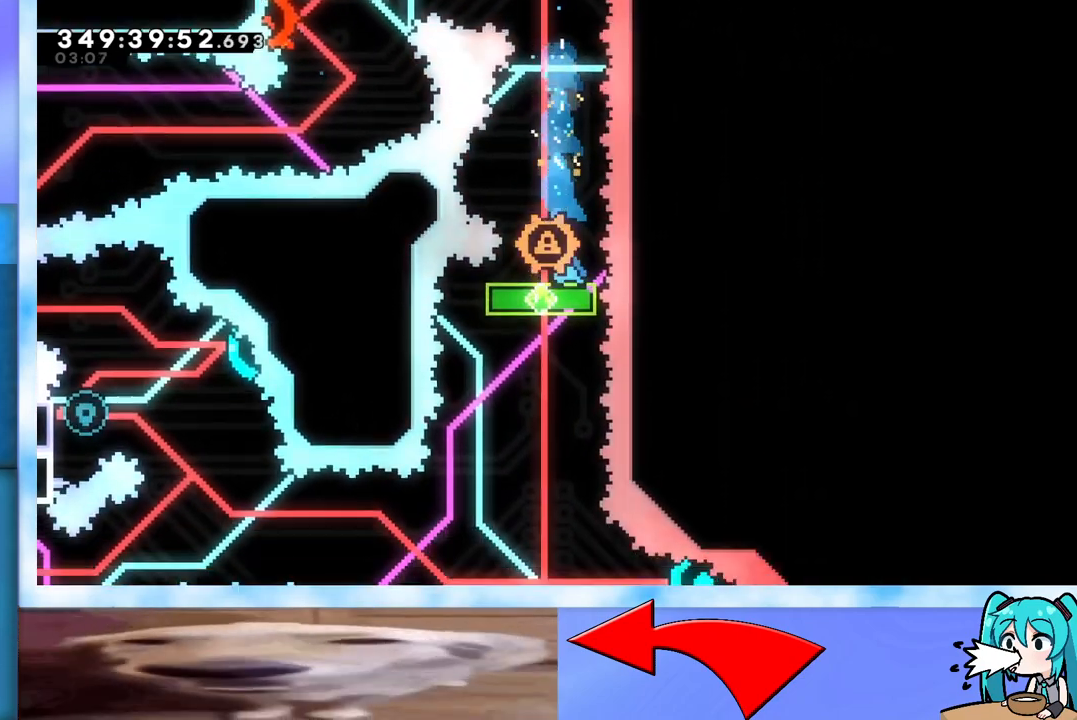
{"keys": [], "events": [[33, "down", "up"]]}
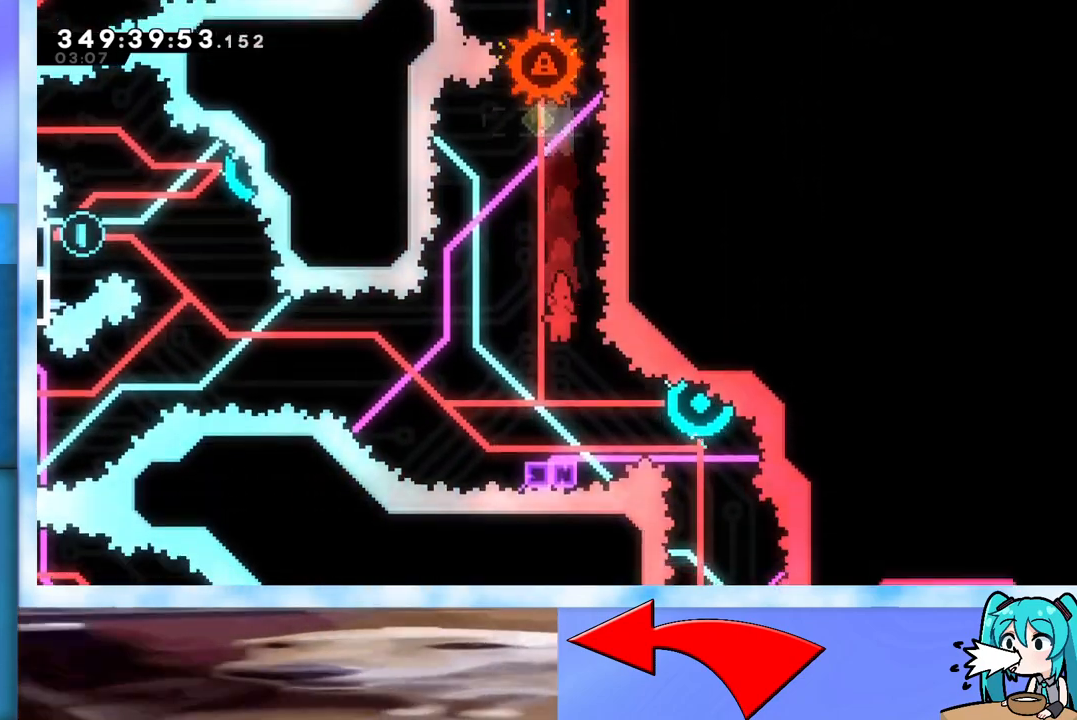
{"keys": ["left", "up"], "events": [[150, "right", "down"], [183, "dash", "down"], [333, "dash", "up"], [333, "left", "down"], [333, "right", "up"], [467, "up", "down"]]}
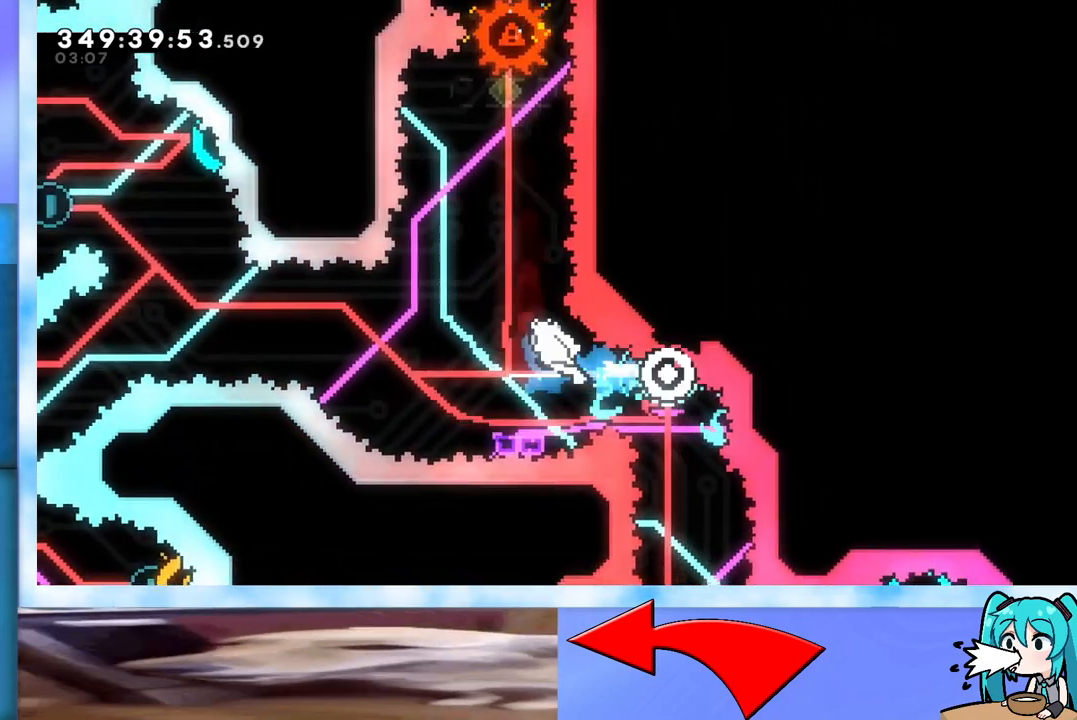
{"keys": ["left", "up"], "events": [[350, "demo", "down"], [483, "demo", "up"]]}
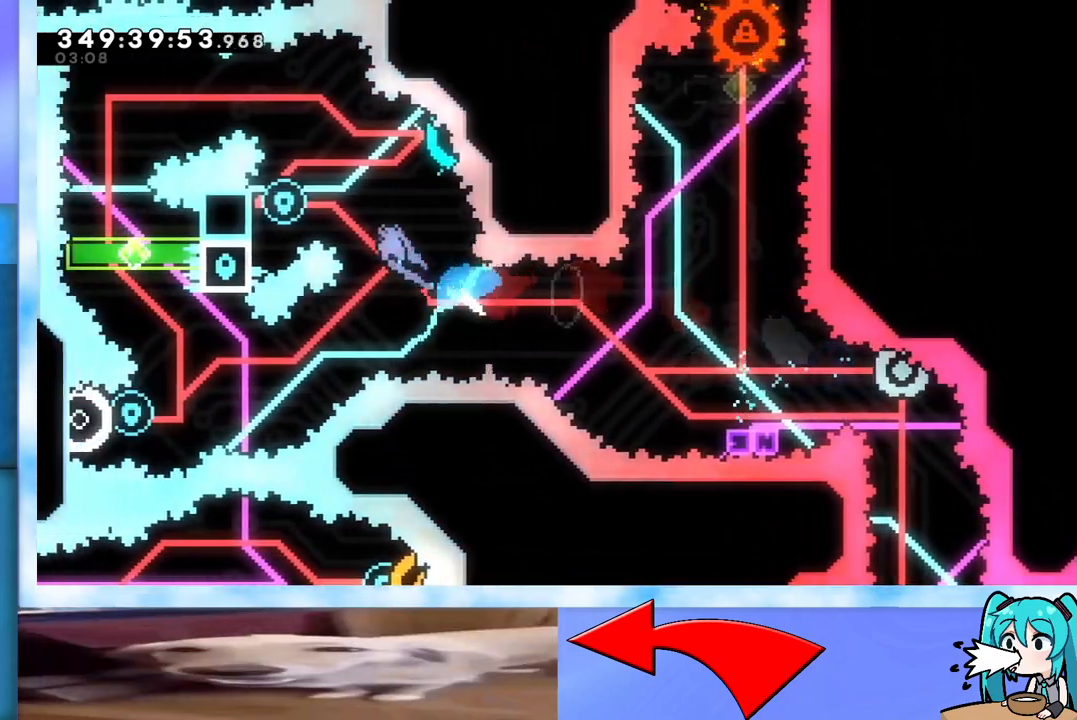
{"keys": ["left"], "events": [[83, "grab", "down"], [183, "up", "up"], [450, "grab", "up"]]}
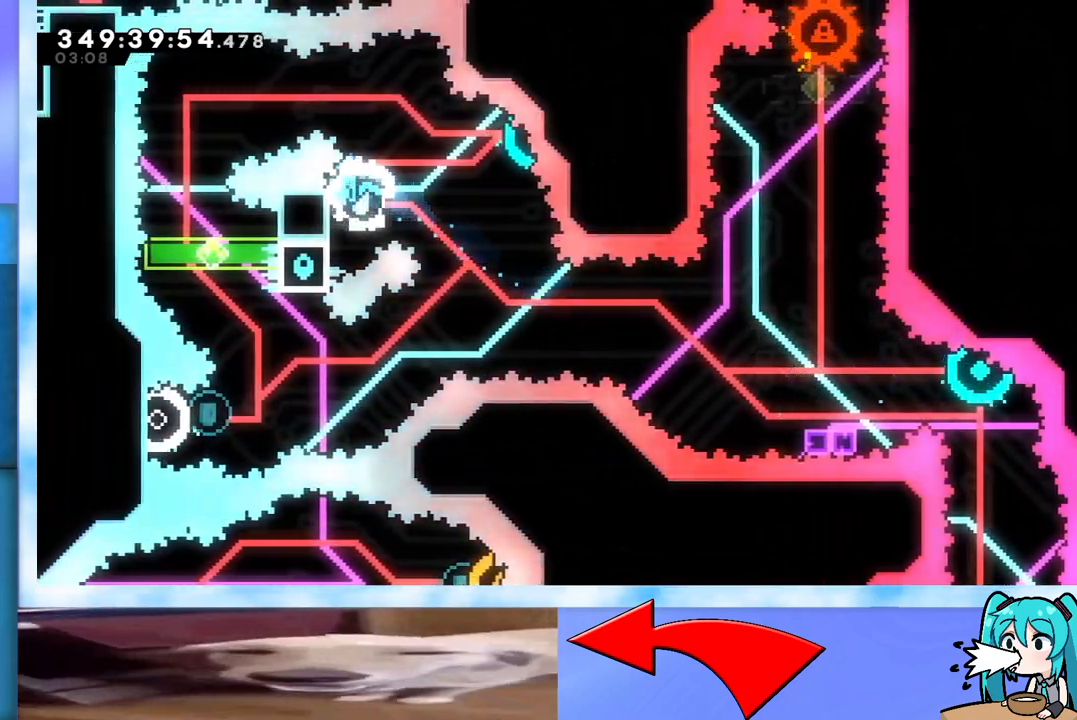
{"keys": ["down", "grab"], "events": [[150, "grab", "down"], [333, "left", "up"], [433, "down", "down"]]}
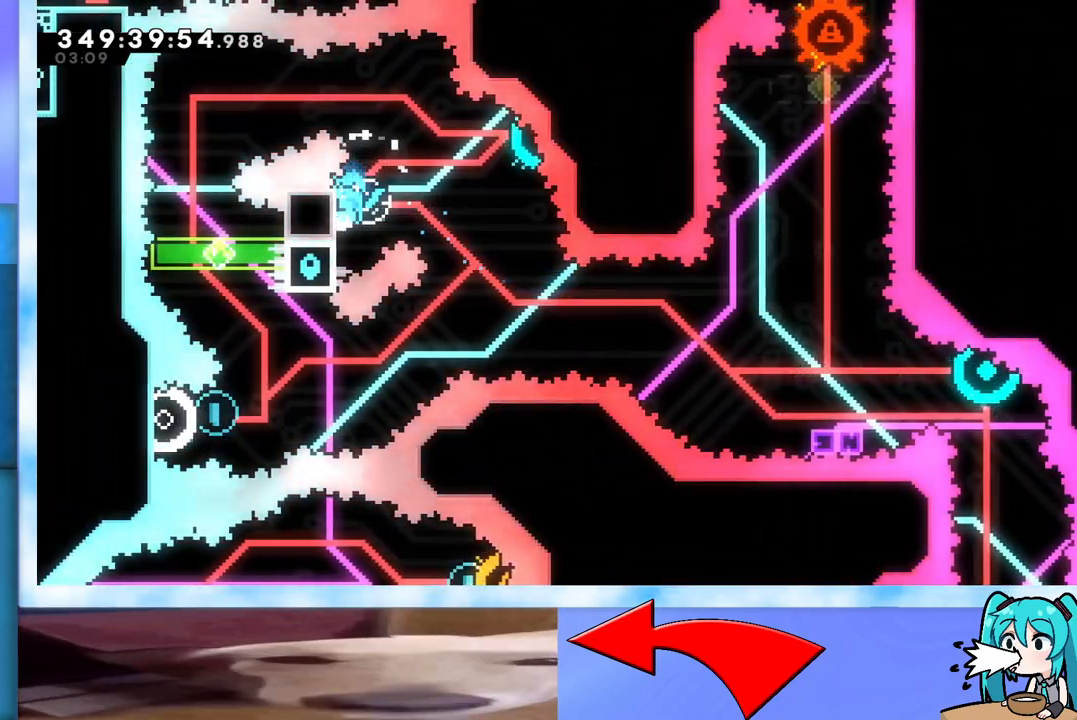
{"keys": ["grab"], "events": [[33, "down", "up"], [450, "up", "down"], [500, "up", "up"]]}
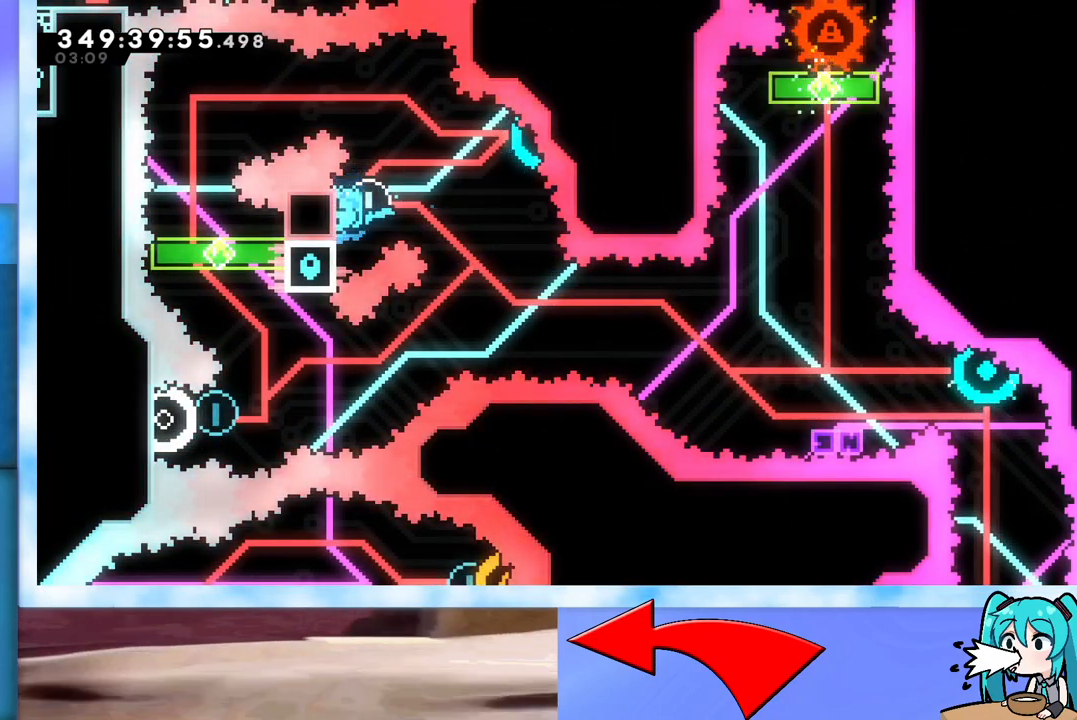
{"keys": ["grab"], "events": [[367, "down", "down"], [417, "down", "up"]]}
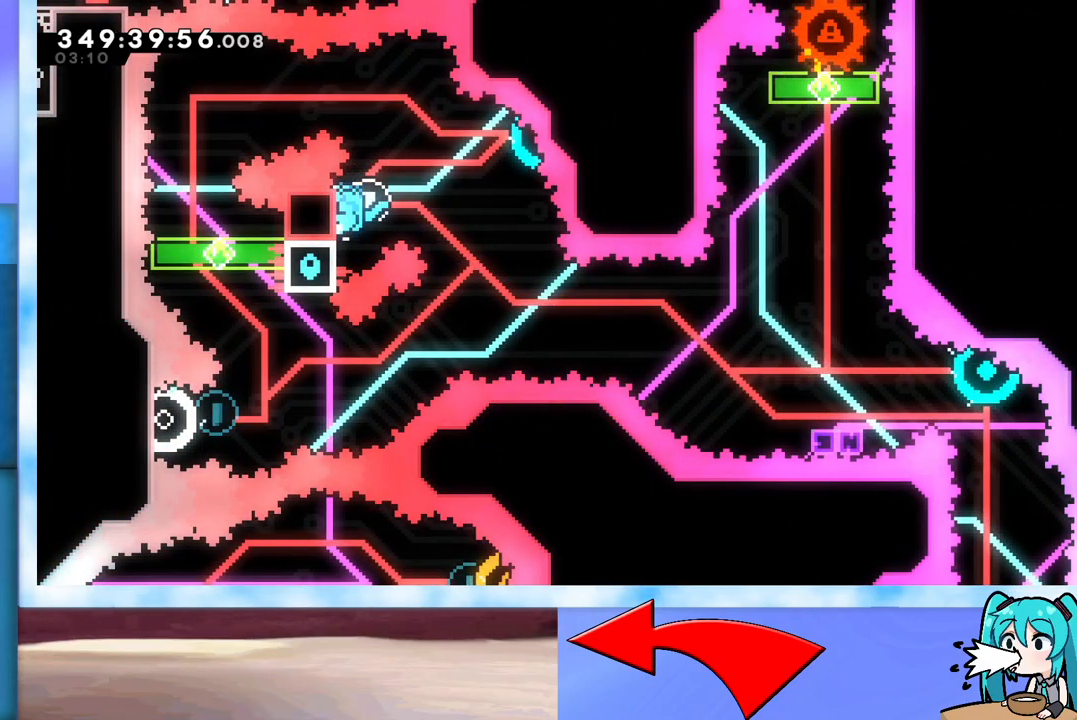
{"keys": ["grab", "jump", "right"], "events": [[200, "right", "down"], [283, "jump", "down"]]}
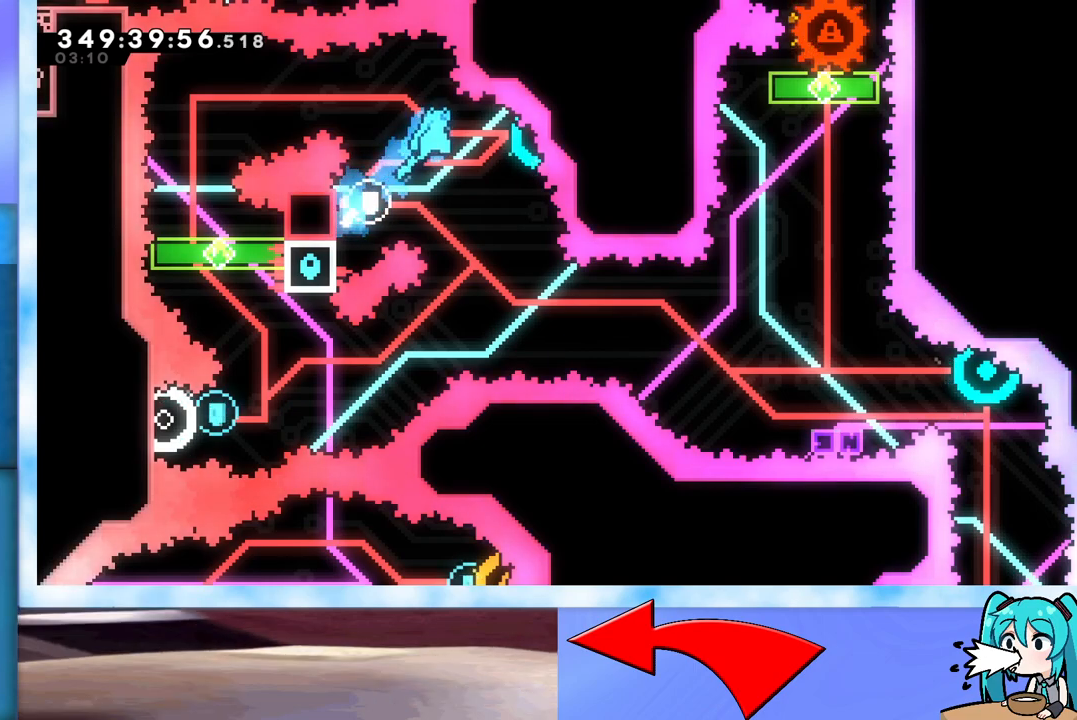
{"keys": [], "events": [[400, "grab", "up"], [450, "jump", "up"], [450, "right", "up"]]}
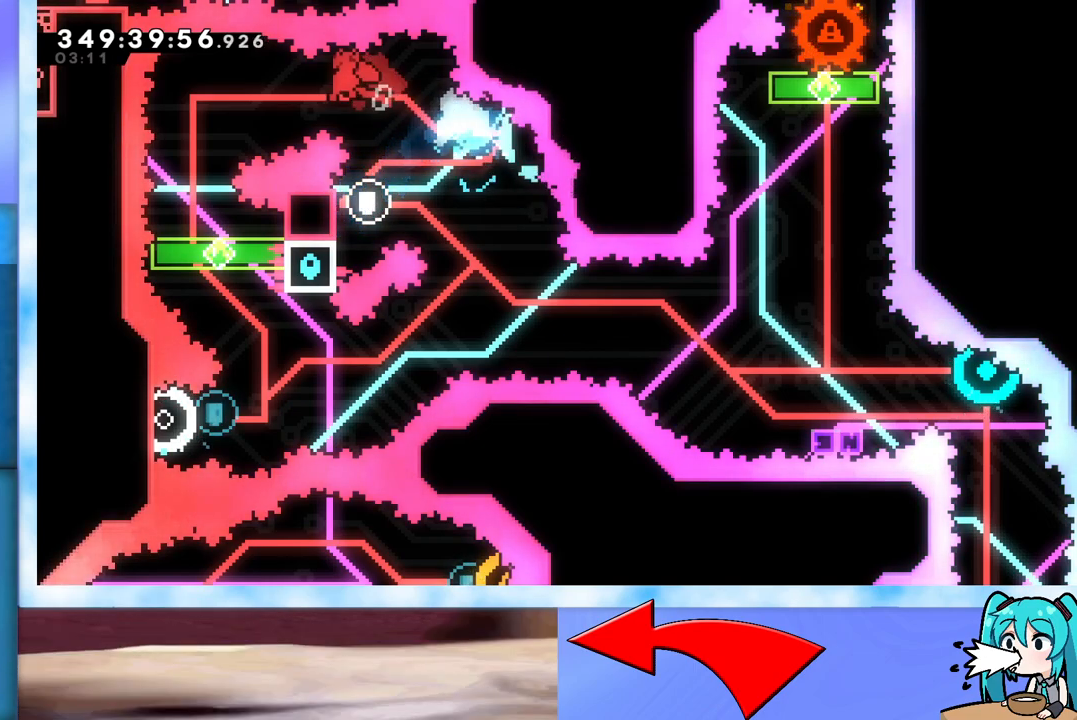
{"keys": ["right"], "events": [[217, "dash", "down"], [217, "down", "down"], [367, "dash", "up"], [417, "down", "up"], [467, "right", "down"]]}
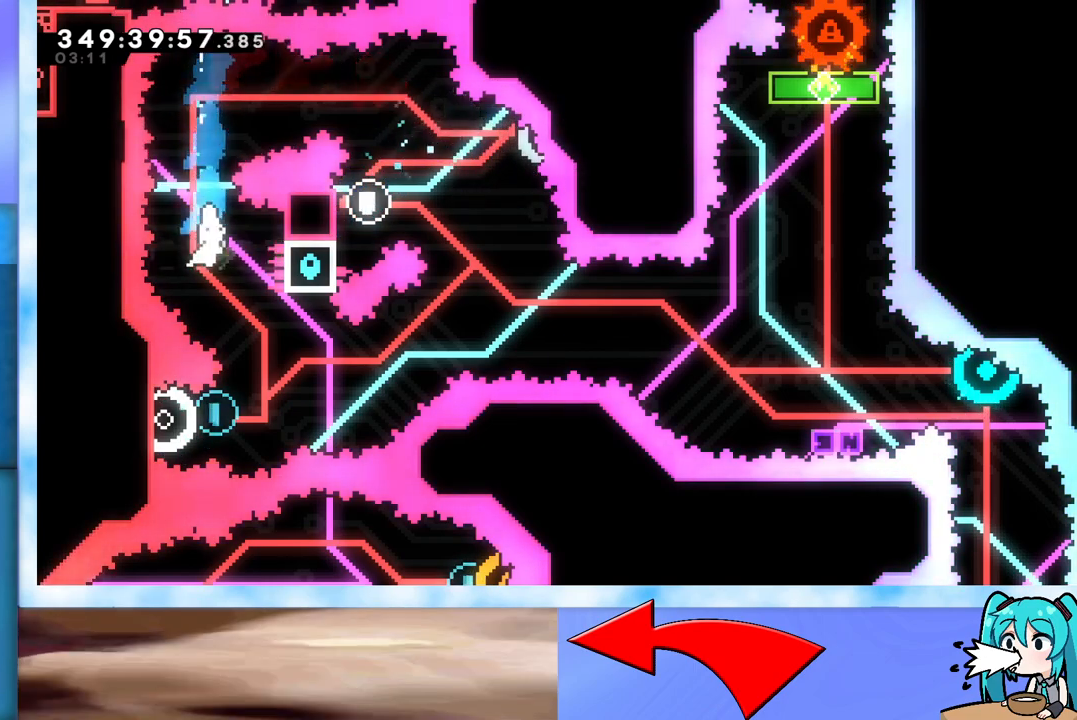
{"keys": ["demo", "left"], "events": [[333, "right", "up"], [383, "demo", "down"], [383, "left", "down"]]}
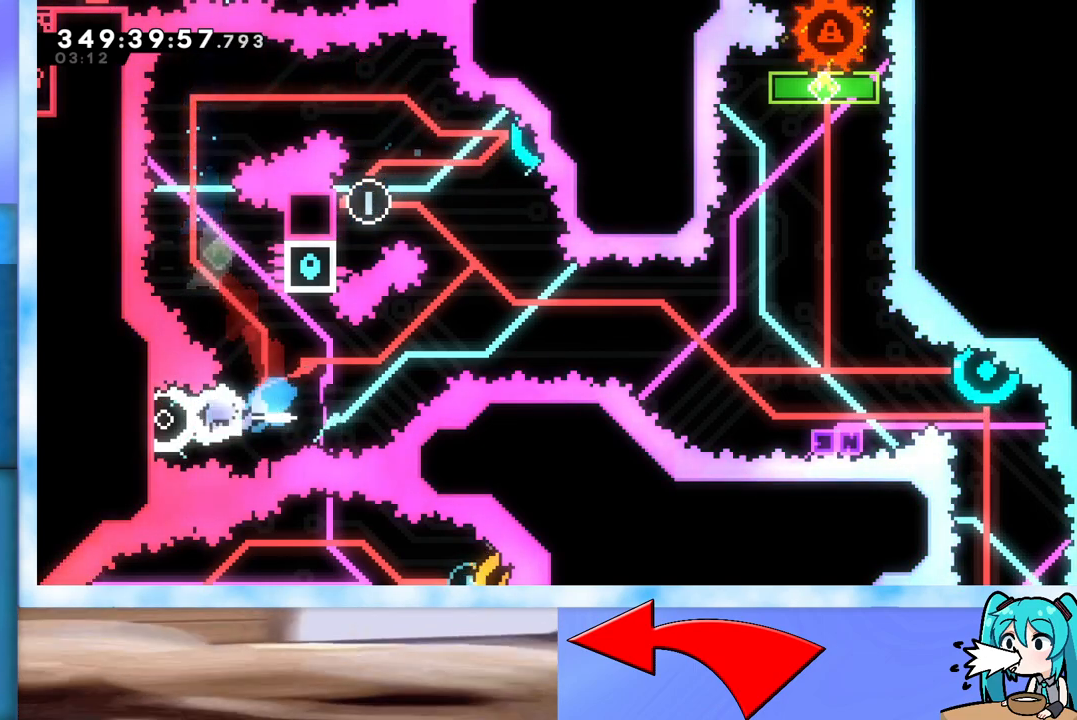
{"keys": ["right"], "events": [[17, "demo", "up"], [17, "left", "up"], [17, "right", "down"]]}
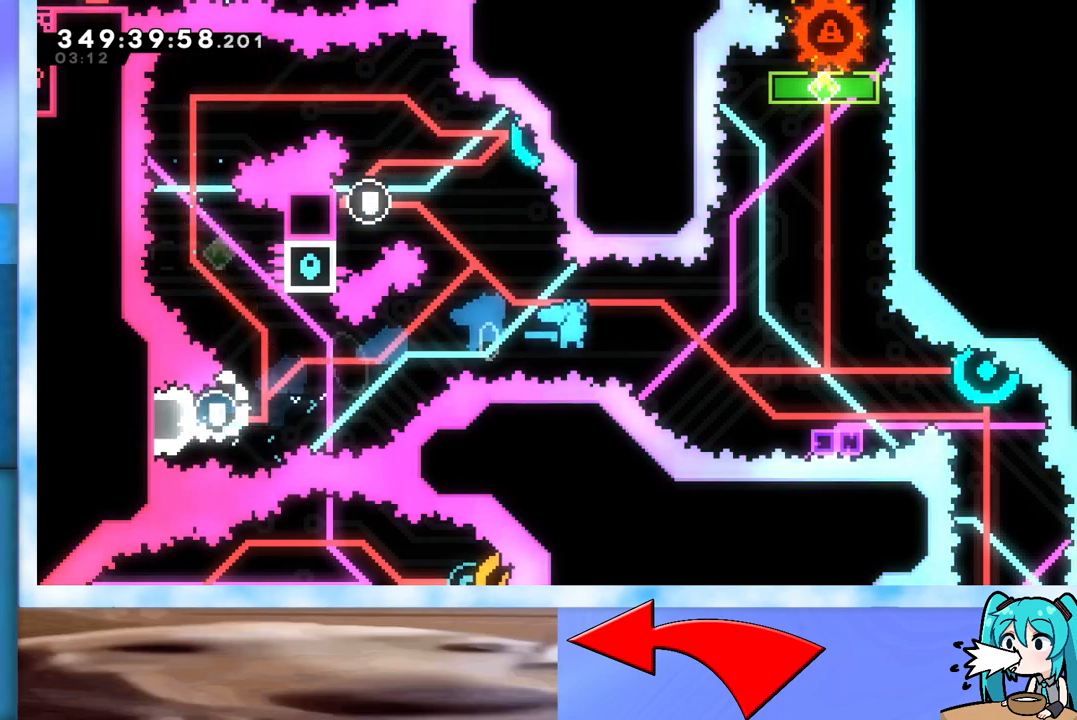
{"keys": ["demo", "right"], "events": [[417, "demo", "down"]]}
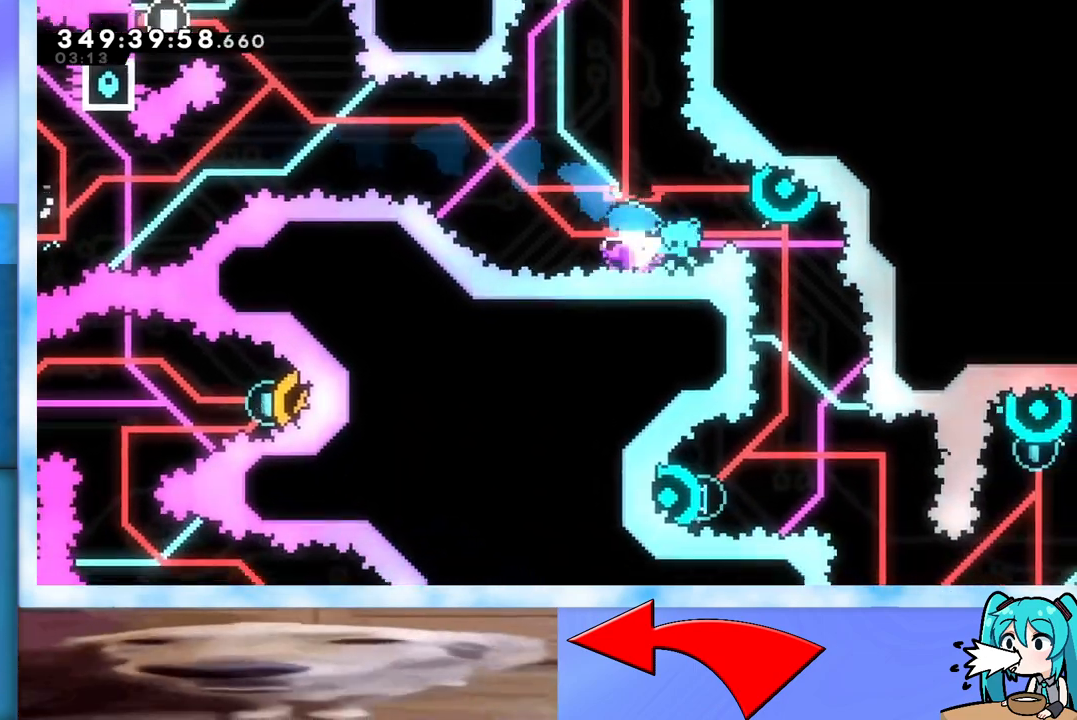
{"keys": ["right", "up"], "events": [[50, "demo", "up"], [150, "right", "up"], [150, "up", "down"], [433, "right", "down"]]}
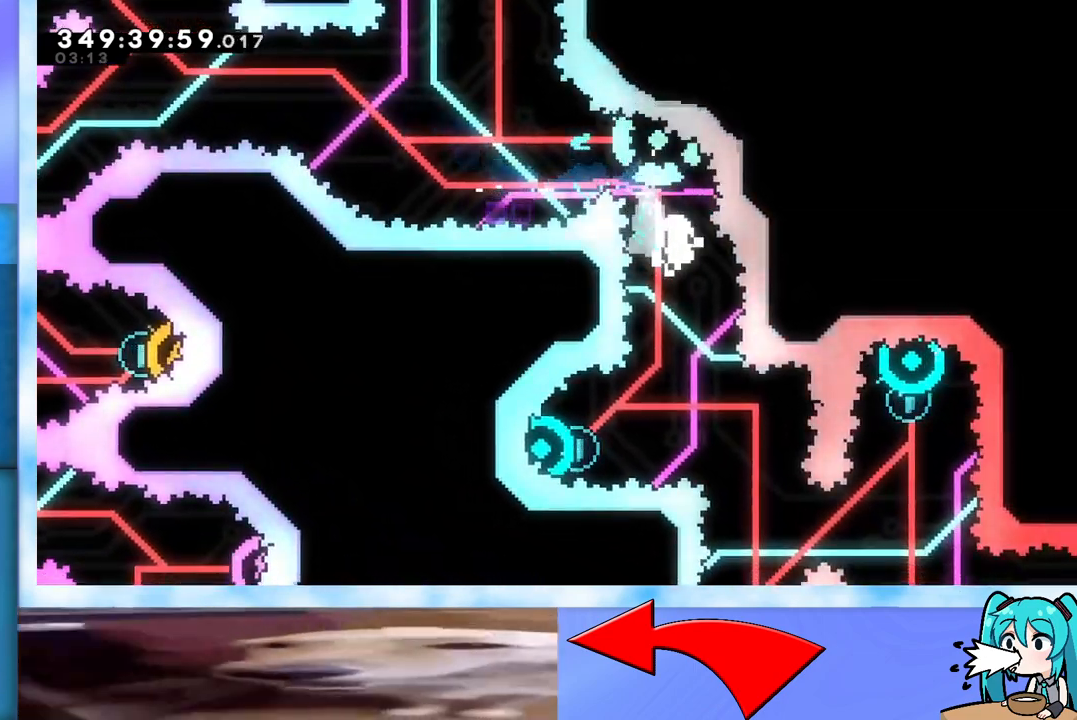
{"keys": [], "events": [[117, "right", "up"], [200, "up", "up"]]}
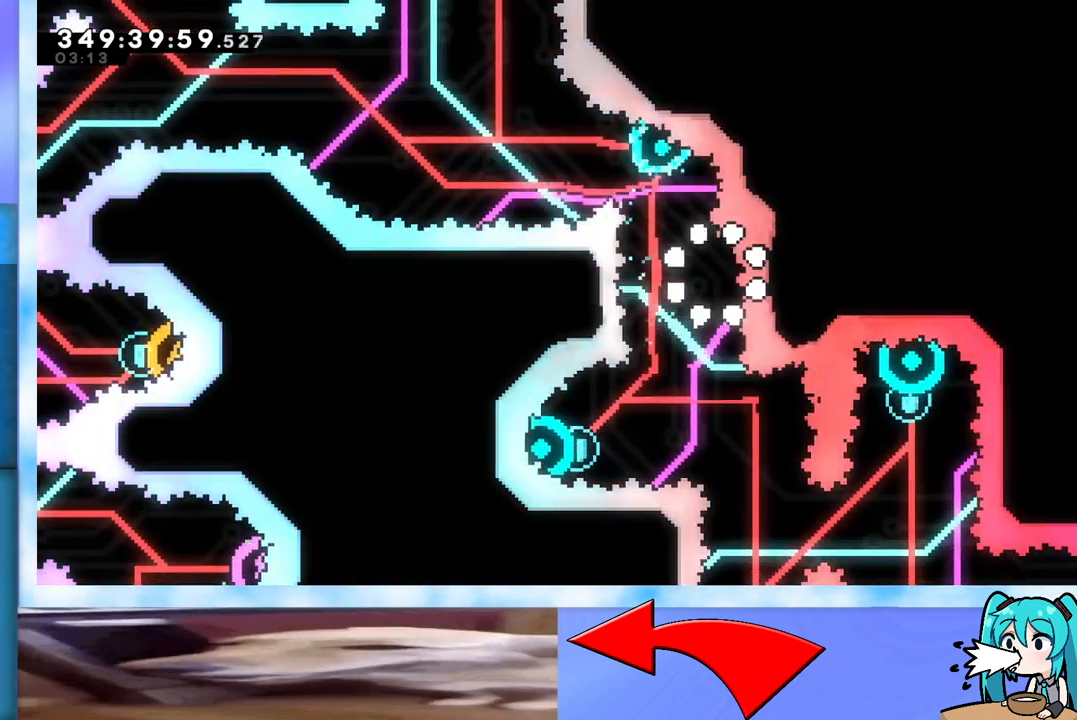
{"keys": [], "events": []}
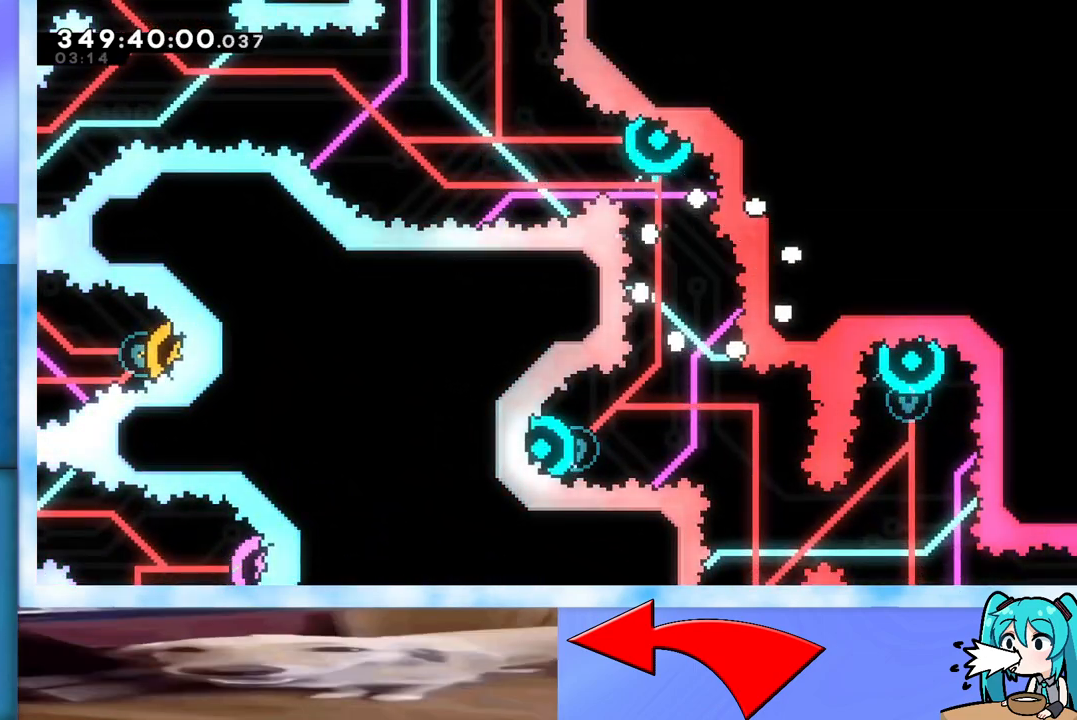
{"keys": [], "events": []}
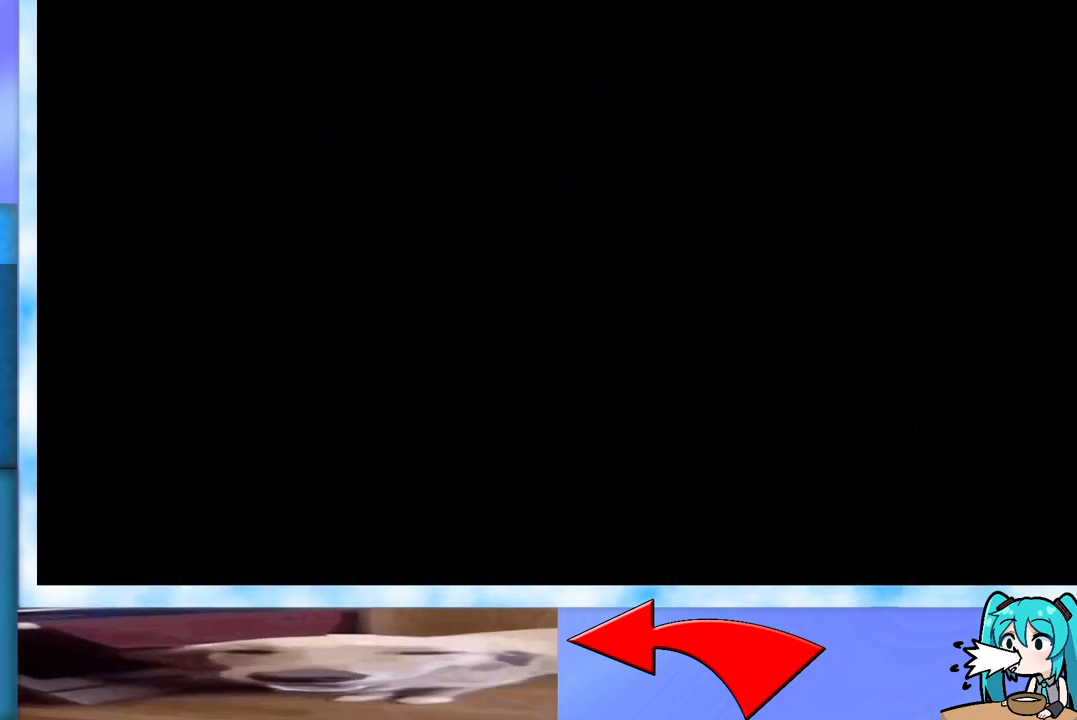
{"keys": [], "events": []}
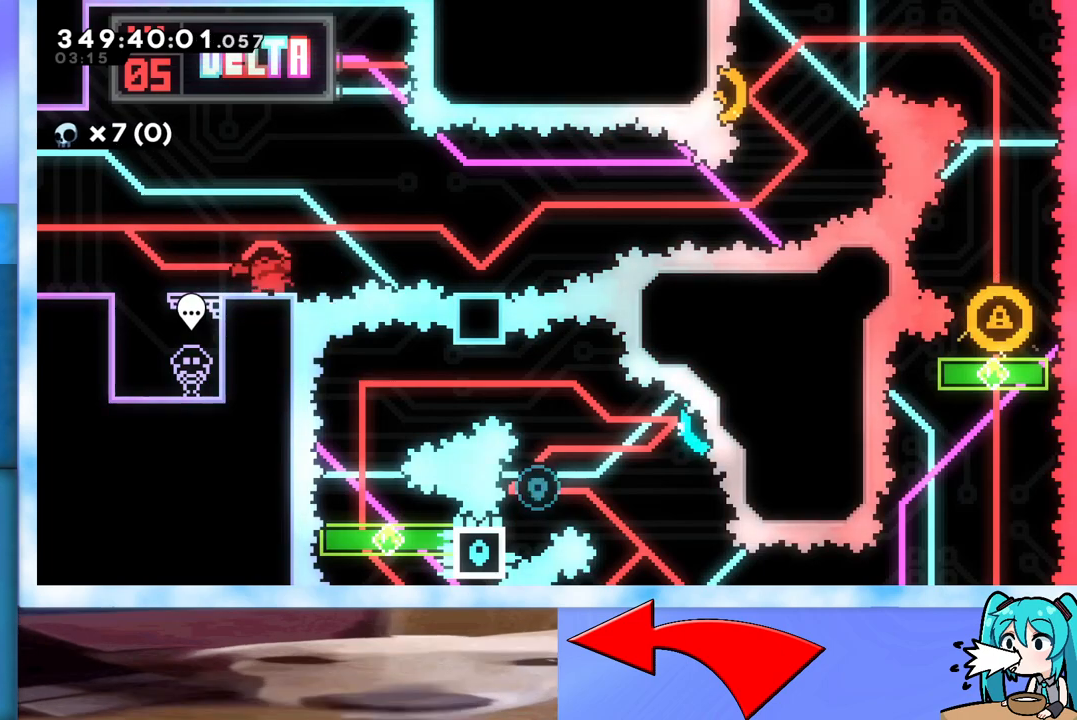
{"keys": [], "events": [[83, "down", "down"], [83, "left", "down"], [133, "dash", "down"], [133, "jump", "down"], [167, "dash", "up"], [167, "jump", "up"], [217, "down", "up"], [267, "left", "up"]]}
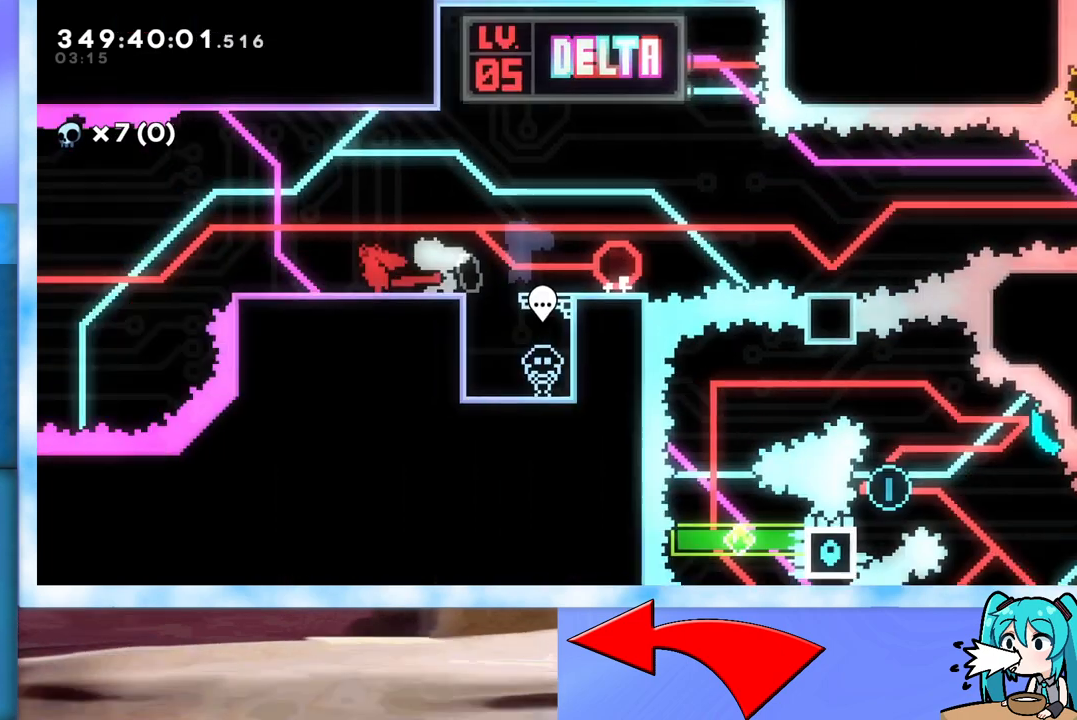
{"keys": [], "events": []}